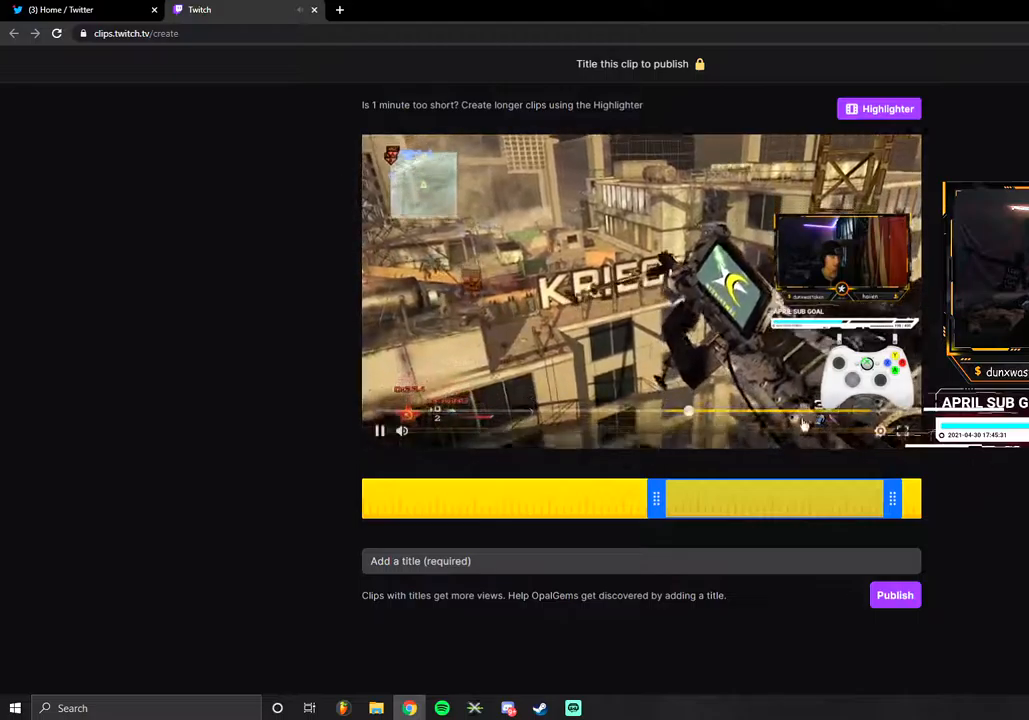
Gameplay with a controller (Xbox layout); each line is a JSON object with the inputs held at the frame after it. "events" lists button and stick changes between this image and that frame as [ms after this image, input, new state], when the widget could be followed in between. Not read: L3 R3.
{"buttons": [], "left_stick": "up", "right_stick": "center", "events": [[283, "left_stick", "up"], [333, "right_stick", "down"], [400, "right_stick", "center"]]}
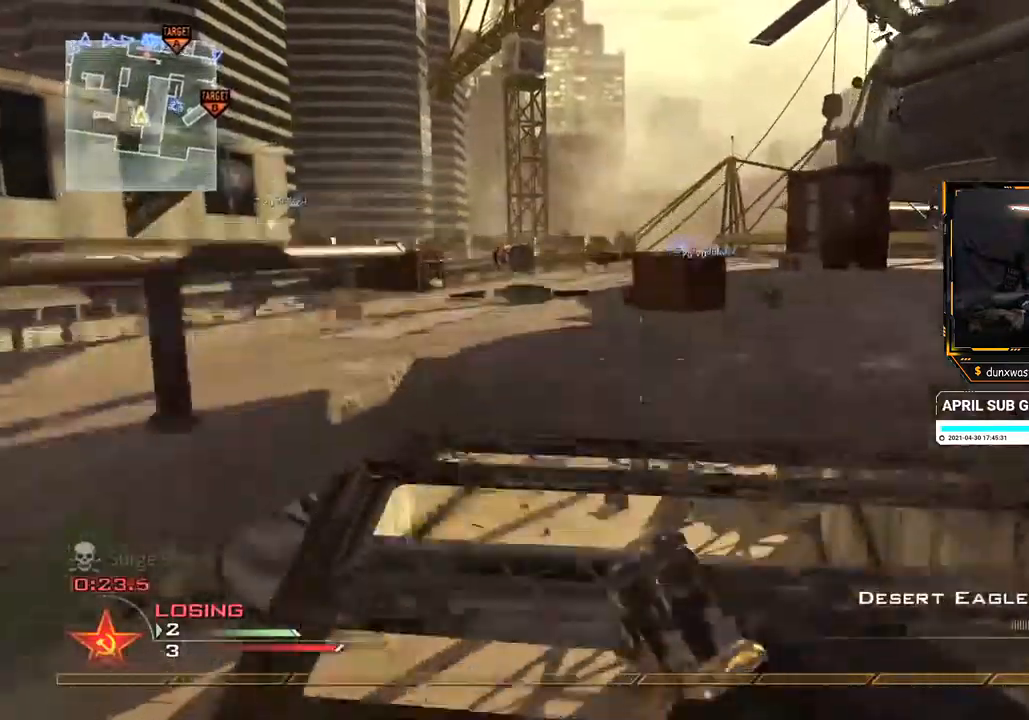
{"buttons": [], "left_stick": "up-right", "right_stick": "center", "events": [[84, "right_stick", "down-right"], [234, "right_stick", "center"], [351, "right_stick", "right"], [451, "left_stick", "up-right"], [484, "right_stick", "center"]]}
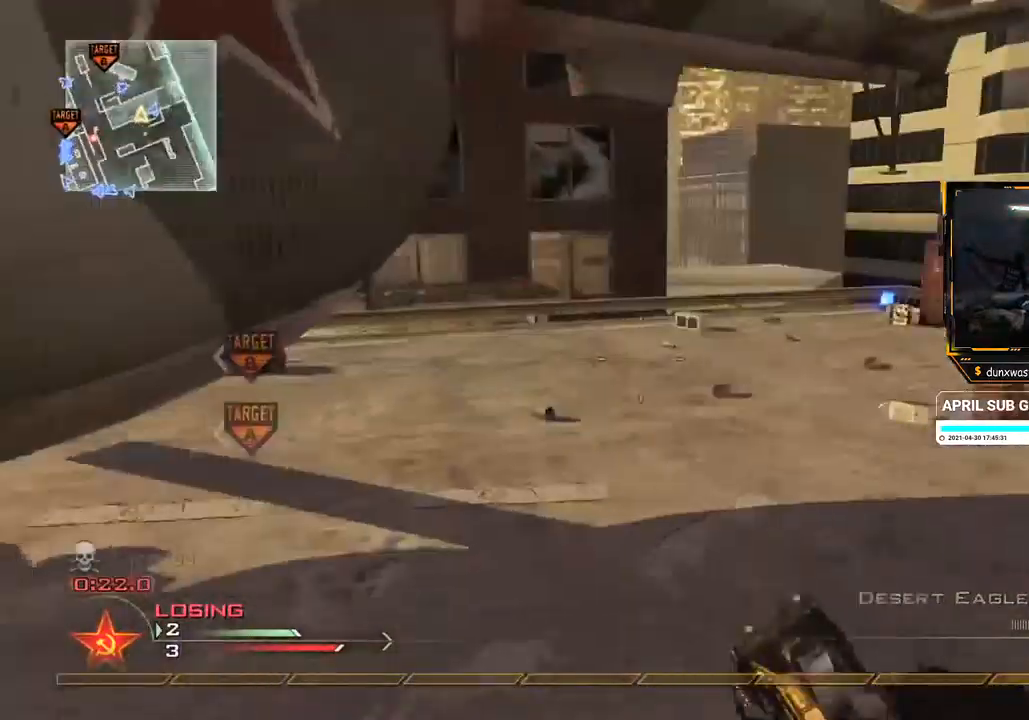
{"buttons": [], "left_stick": "up-right", "right_stick": "center", "events": [[183, "right_stick", "down-right"], [300, "right_stick", "center"]]}
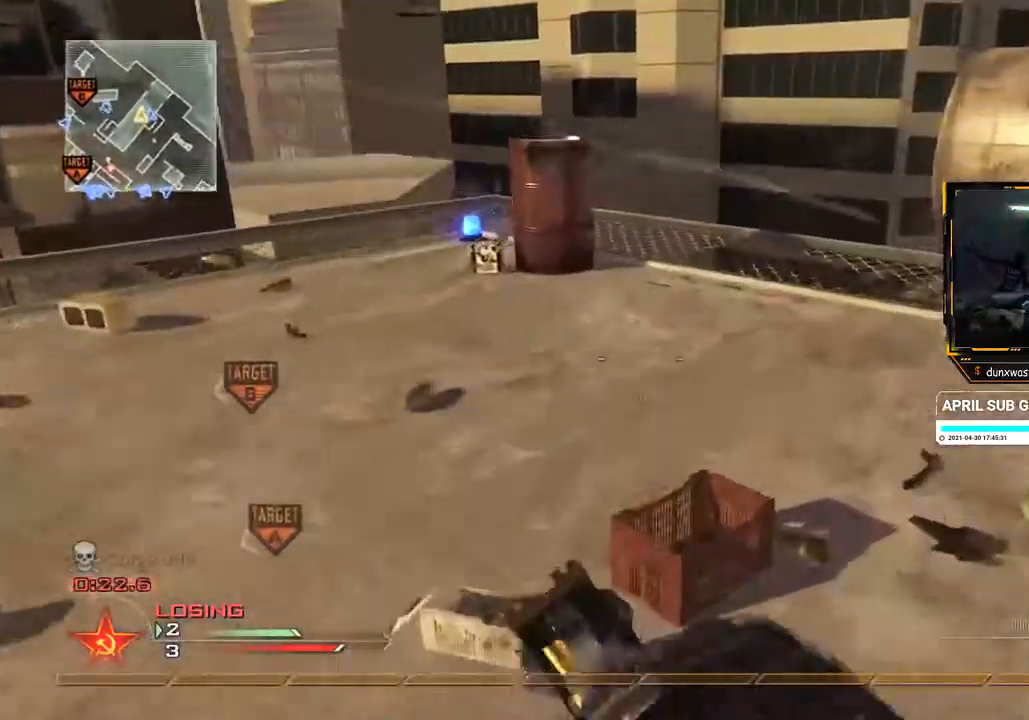
{"buttons": [], "left_stick": "up-right", "right_stick": "center", "events": [[84, "right_stick", "right"], [134, "right_stick", "center"]]}
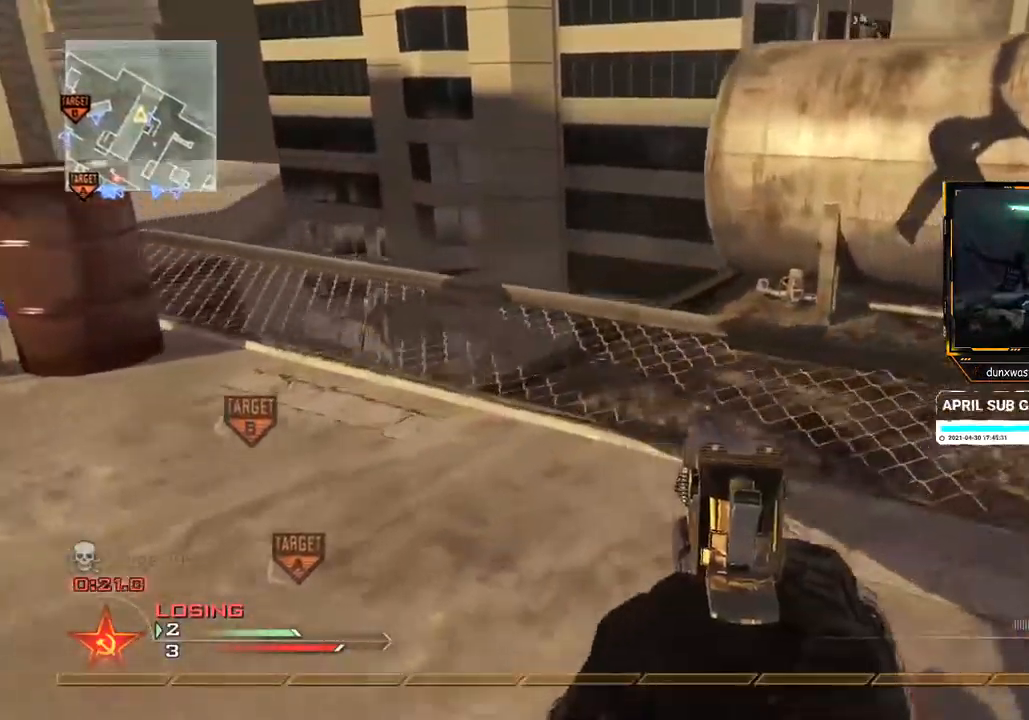
{"buttons": [], "left_stick": "up-right", "right_stick": "center", "events": []}
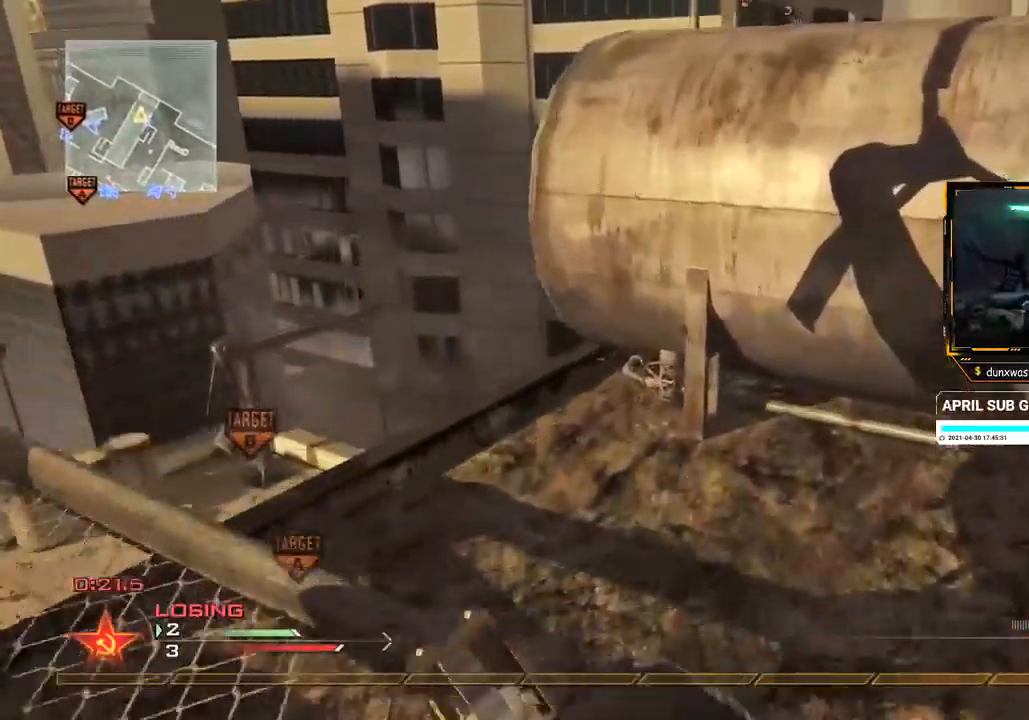
{"buttons": [], "left_stick": "up-right", "right_stick": "left", "events": [[50, "right_stick", "right"], [134, "right_stick", "center"], [184, "B", "down"], [234, "B", "up"], [300, "B", "down"], [401, "B", "up"], [484, "right_stick", "left"]]}
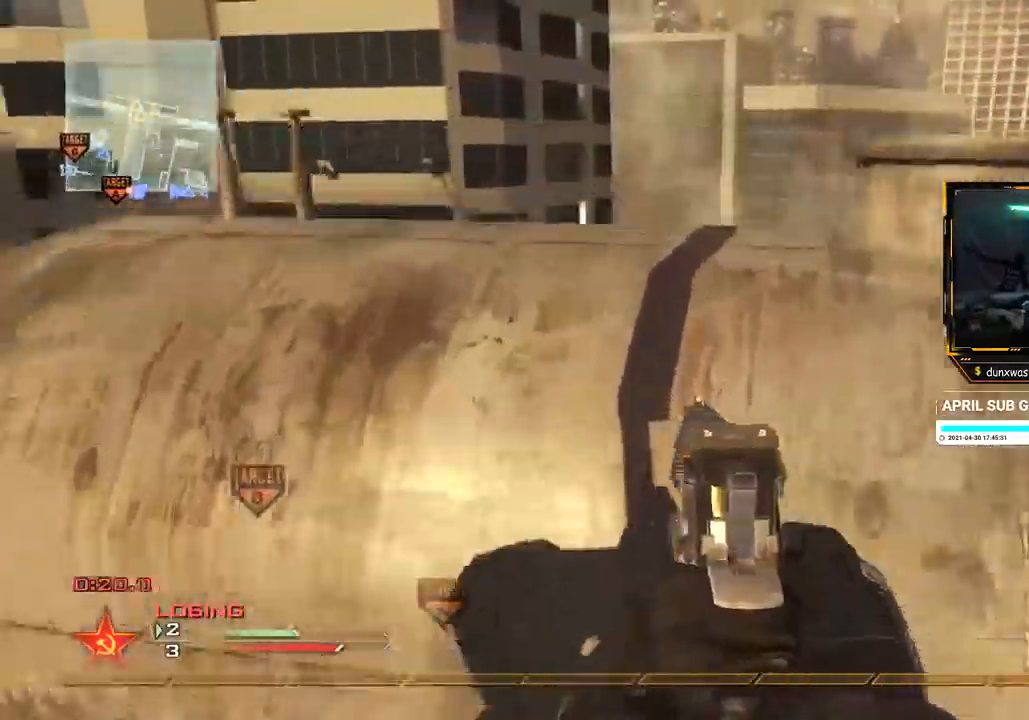
{"buttons": [], "left_stick": "center", "right_stick": "center", "events": [[150, "right_stick", "center"], [333, "R2", "down"], [383, "X", "down"], [433, "R2", "up"], [433, "left_stick", "center"], [450, "X", "up"]]}
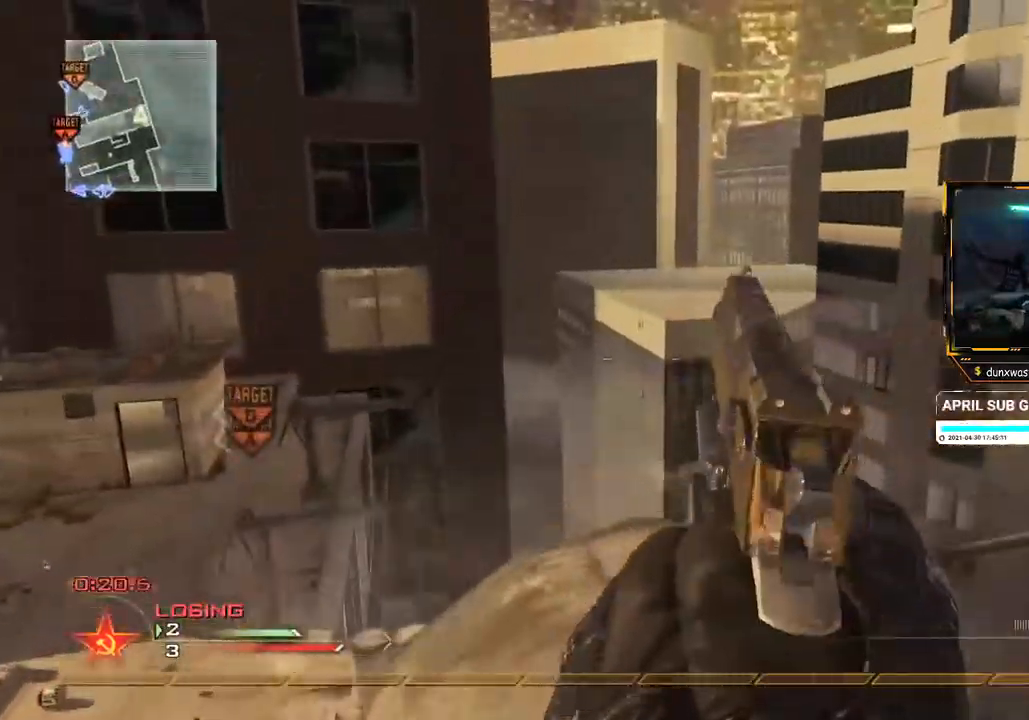
{"buttons": [], "left_stick": "center", "right_stick": "center", "events": [[100, "right_stick", "left"], [184, "left_stick", "right"], [234, "right_stick", "center"], [284, "Y", "down"], [334, "Y", "up"], [334, "left_stick", "center"], [351, "Y", "down"], [434, "Y", "up"]]}
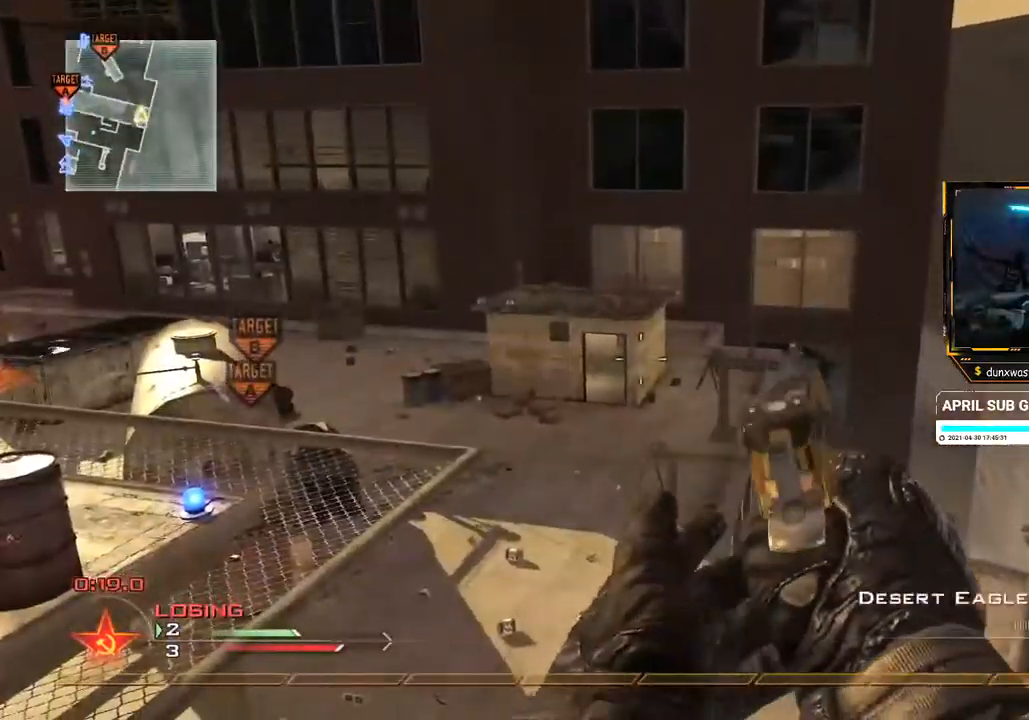
{"buttons": [], "left_stick": "up", "right_stick": "left", "events": [[33, "left_stick", "right"], [83, "X", "down"], [133, "left_stick", "center"], [183, "X", "up"], [300, "left_stick", "up"], [433, "right_stick", "left"]]}
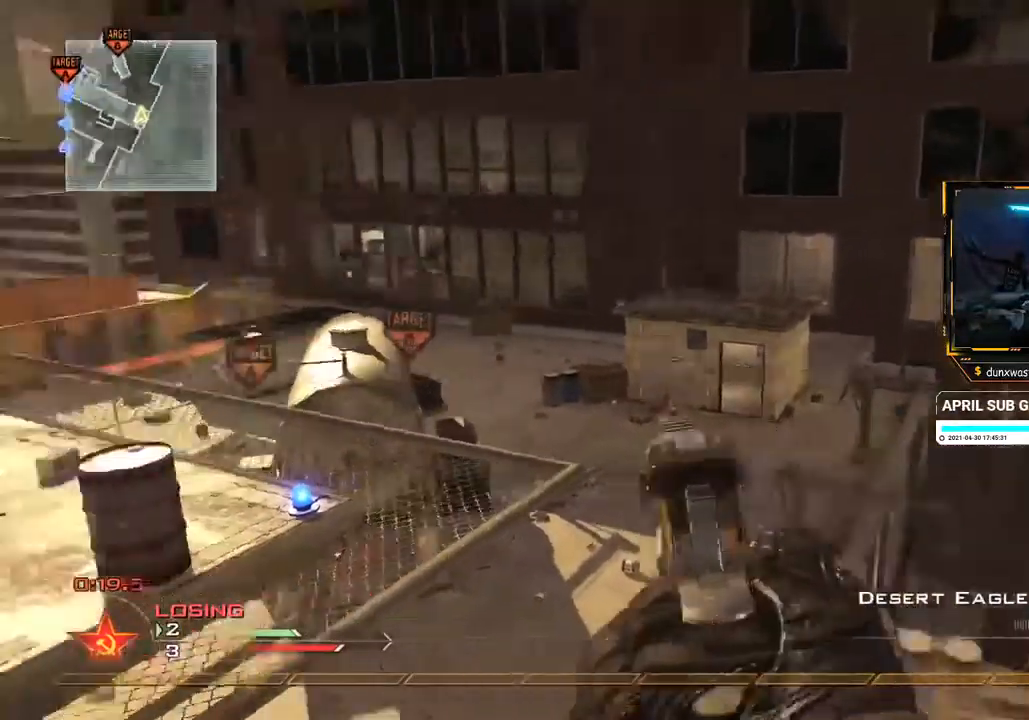
{"buttons": ["A"], "left_stick": "up", "right_stick": "right", "events": [[34, "Y", "down"], [100, "Y", "up"], [134, "left_stick", "right"], [184, "Y", "down"], [234, "left_stick", "up"], [284, "Y", "up"], [384, "right_stick", "up"], [451, "right_stick", "right"], [501, "A", "down"]]}
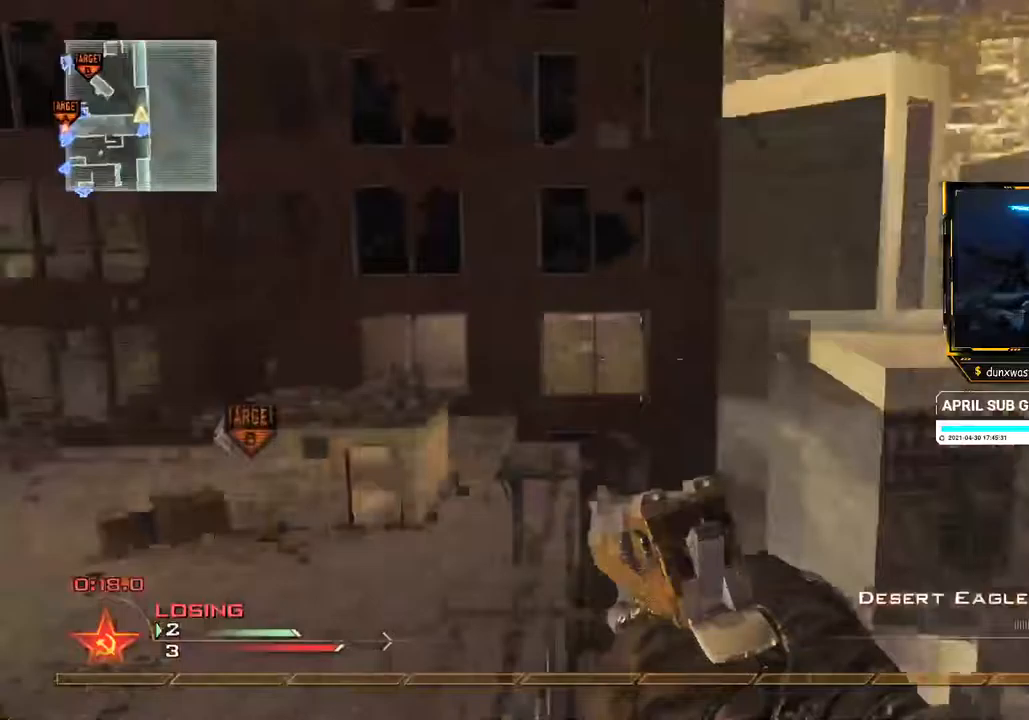
{"buttons": [], "left_stick": "up", "right_stick": "right", "events": [[33, "A", "up"], [184, "Y", "down"], [234, "Y", "up"]]}
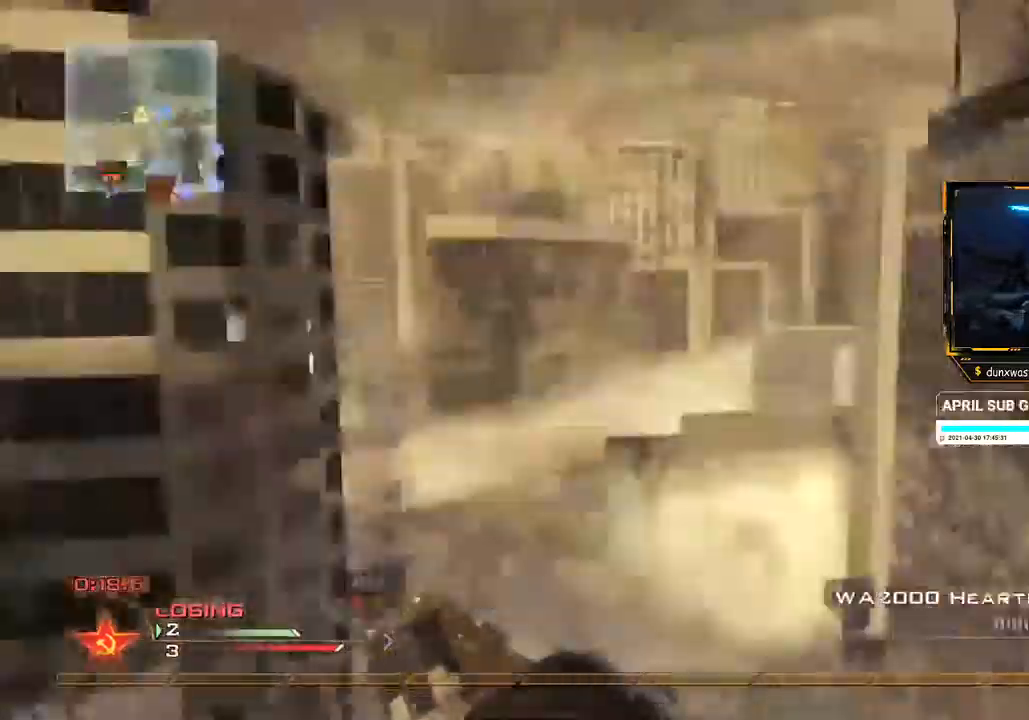
{"buttons": [], "left_stick": "center", "right_stick": "right", "events": [[283, "Y", "down"], [333, "Y", "up"], [333, "left_stick", "center"], [383, "Y", "down"], [483, "Y", "up"]]}
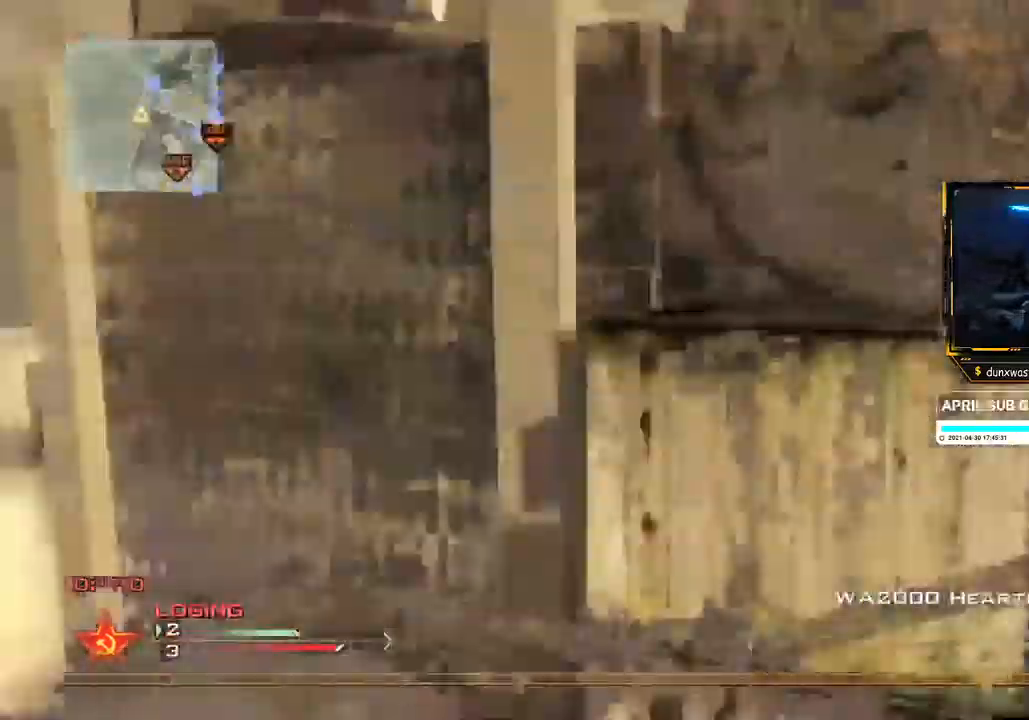
{"buttons": [], "left_stick": "center", "right_stick": "center", "events": [[83, "X", "down"], [100, "R2", "down"], [100, "right_stick", "center"], [200, "X", "up"], [234, "R2", "up"], [400, "START", "down"], [484, "START", "up"]]}
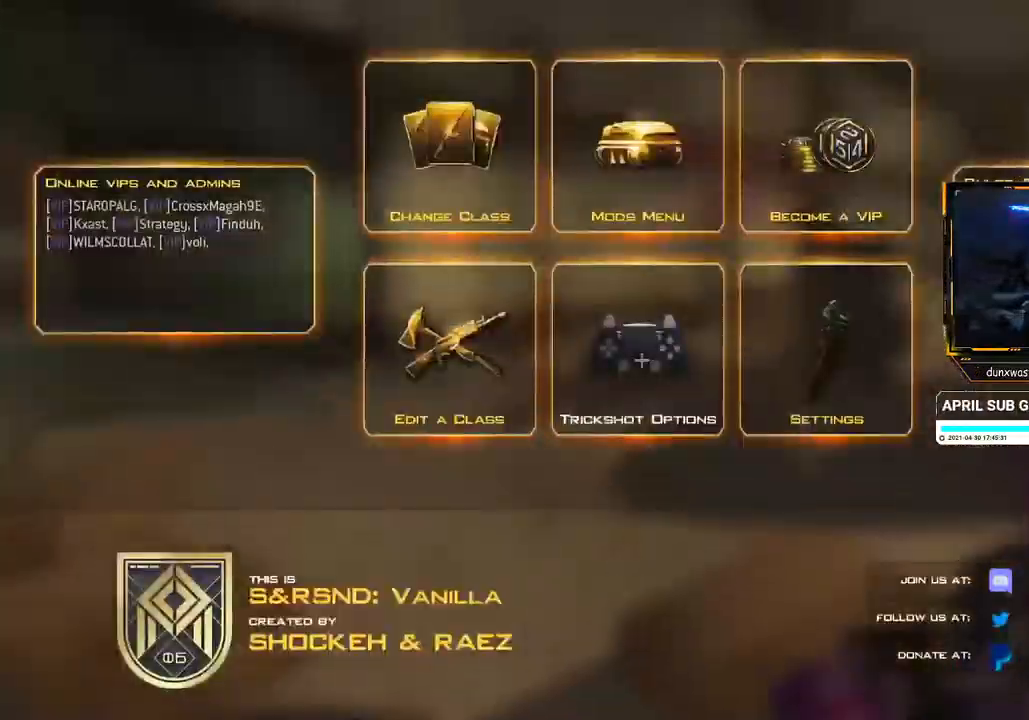
{"buttons": ["B"], "left_stick": "center", "right_stick": "center", "events": [[83, "A", "down"], [116, "DPAD_DOWN", "down"], [183, "A", "up"], [183, "DPAD_DOWN", "up"], [300, "DPAD_DOWN", "down"], [383, "DPAD_DOWN", "up"], [433, "B", "down"]]}
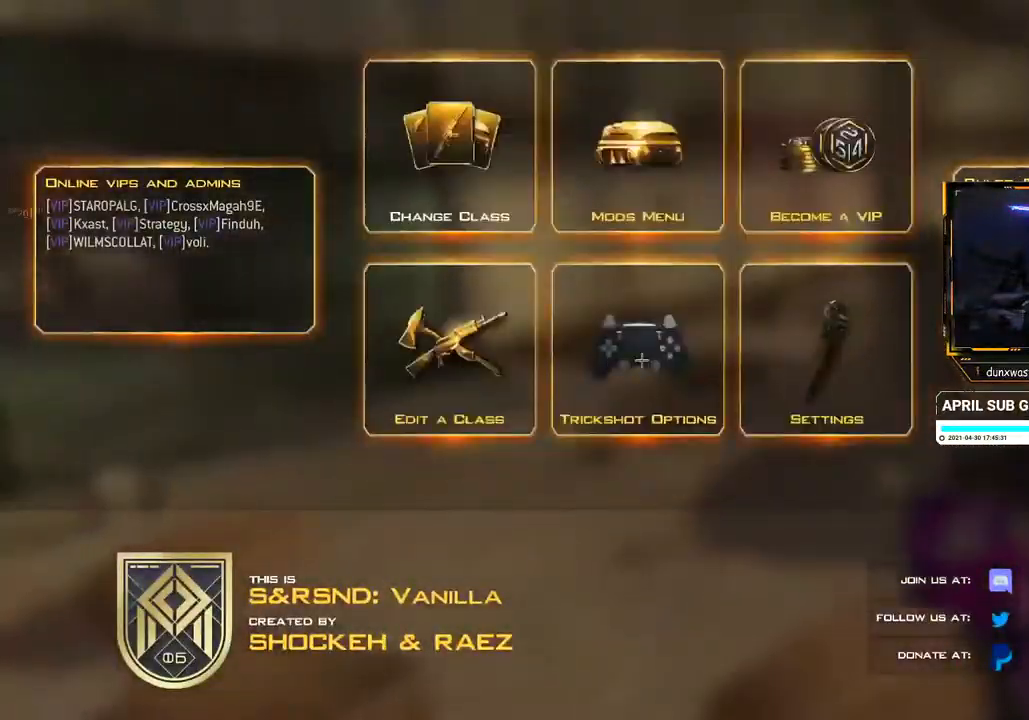
{"buttons": [], "left_stick": "up", "right_stick": "right", "events": [[50, "B", "up"], [434, "A", "down"], [467, "A", "up"], [467, "left_stick", "up"], [467, "right_stick", "right"]]}
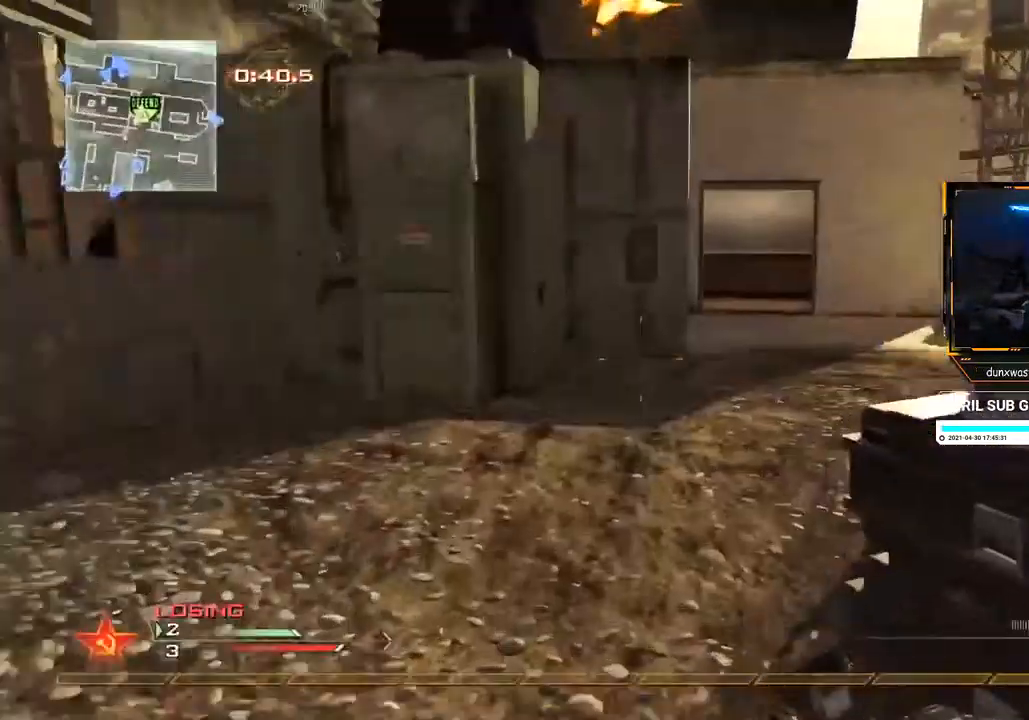
{"buttons": [], "left_stick": "up", "right_stick": "center", "events": [[83, "right_stick", "center"], [250, "right_stick", "right"], [333, "right_stick", "center"]]}
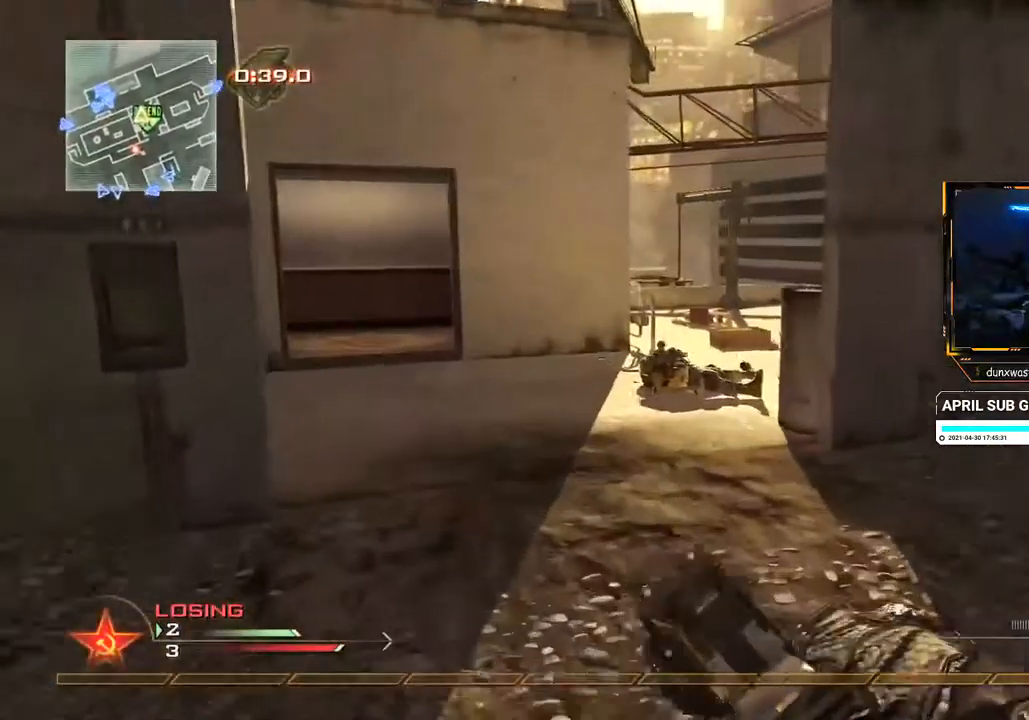
{"buttons": [], "left_stick": "up", "right_stick": "center", "events": []}
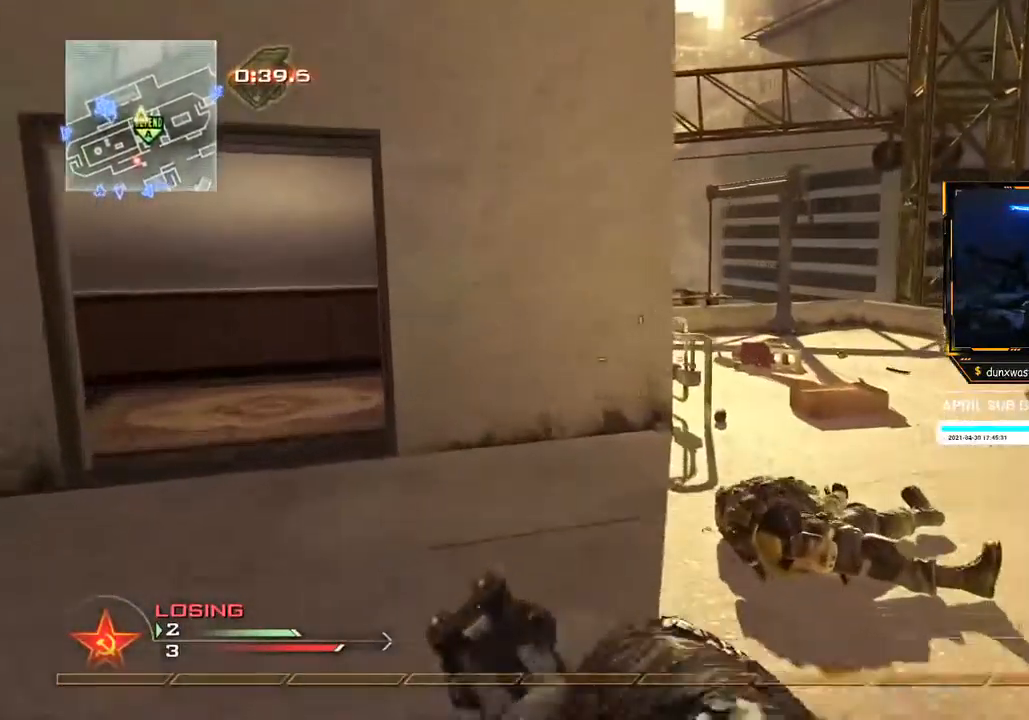
{"buttons": [], "left_stick": "up", "right_stick": "center", "events": []}
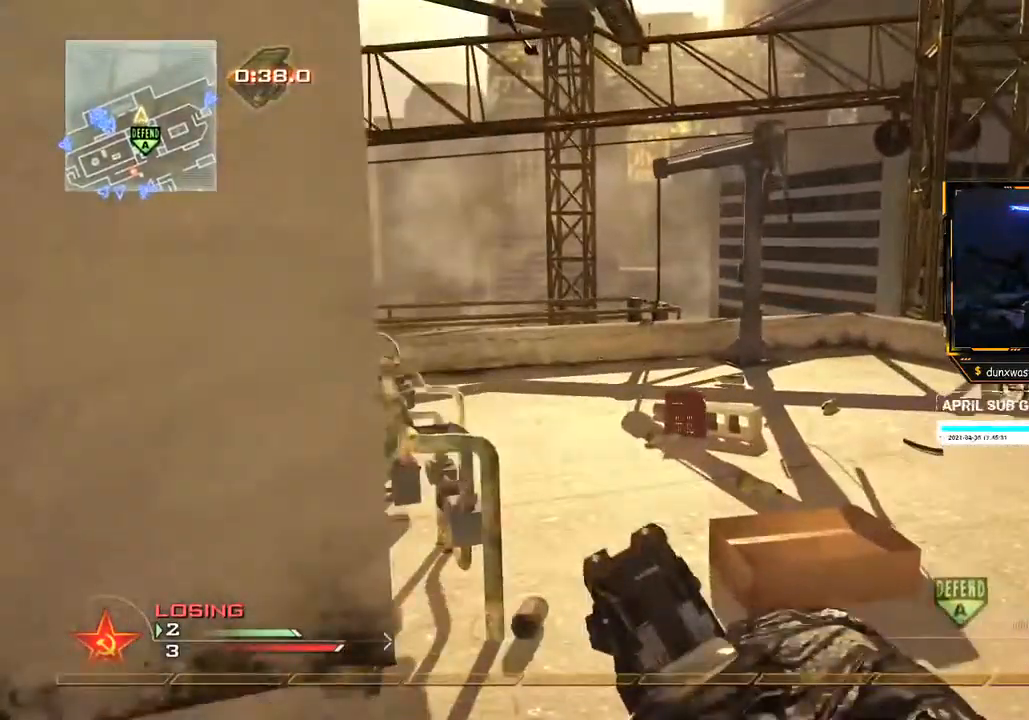
{"buttons": [], "left_stick": "up-right", "right_stick": "down-left", "events": [[167, "right_stick", "left"], [267, "right_stick", "center"], [317, "left_stick", "up-right"], [467, "right_stick", "down-left"]]}
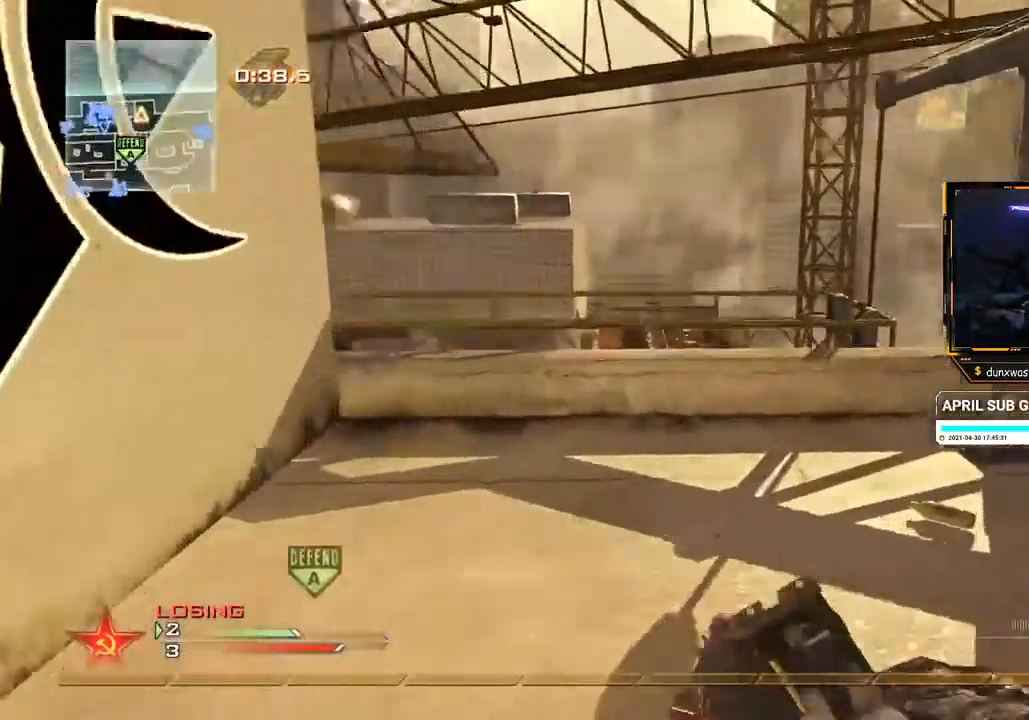
{"buttons": [], "left_stick": "center", "right_stick": "center", "events": [[100, "right_stick", "center"], [183, "A", "down"], [266, "A", "up"], [266, "B", "down"], [316, "B", "up"], [316, "left_stick", "up"], [367, "B", "down"], [417, "left_stick", "center"], [467, "B", "up"]]}
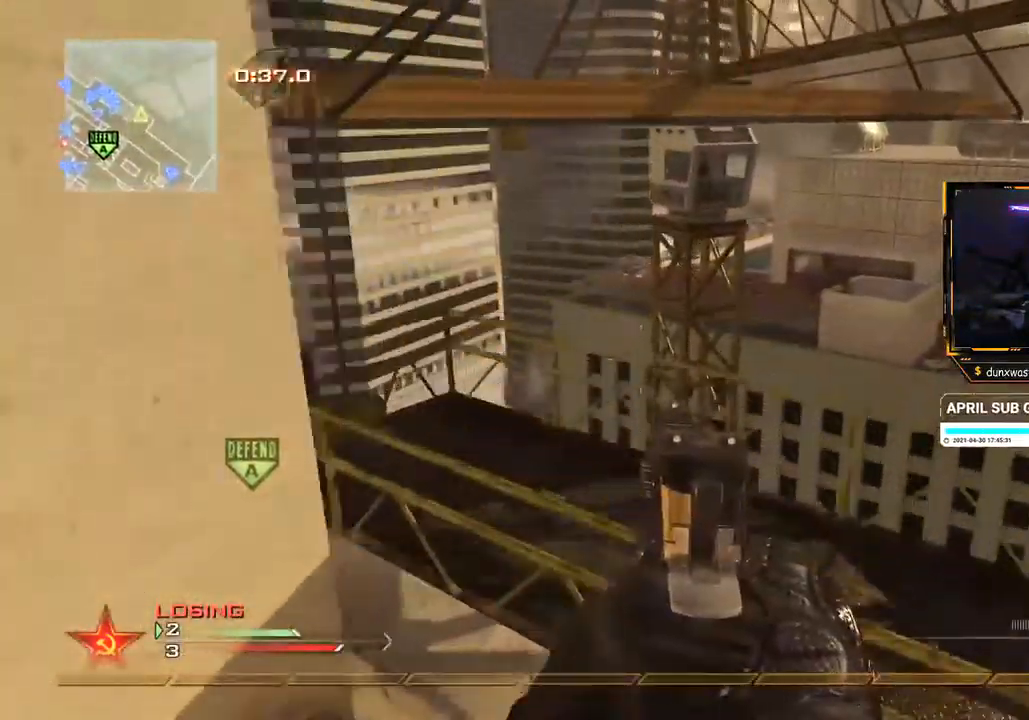
{"buttons": [], "left_stick": "center", "right_stick": "center", "events": [[117, "left_stick", "up-left"], [117, "right_stick", "left"], [234, "right_stick", "center"], [383, "left_stick", "center"]]}
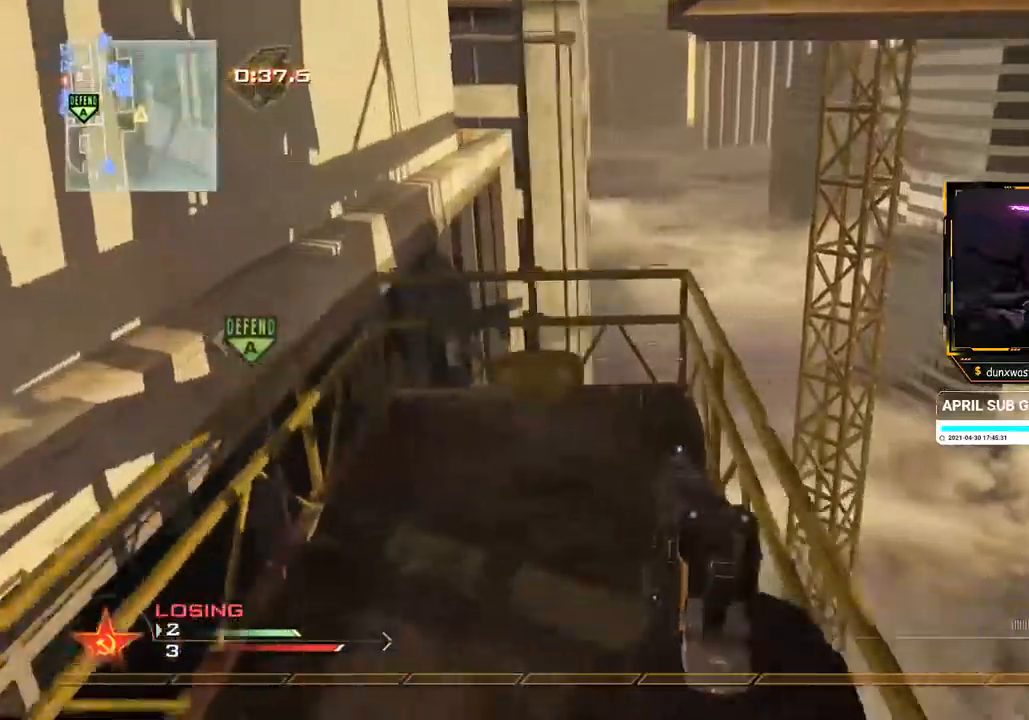
{"buttons": ["B"], "left_stick": "center", "right_stick": "center", "events": [[233, "A", "down"], [283, "left_stick", "right"], [317, "A", "up"], [317, "B", "down"], [367, "B", "up"], [384, "left_stick", "center"], [417, "B", "down"]]}
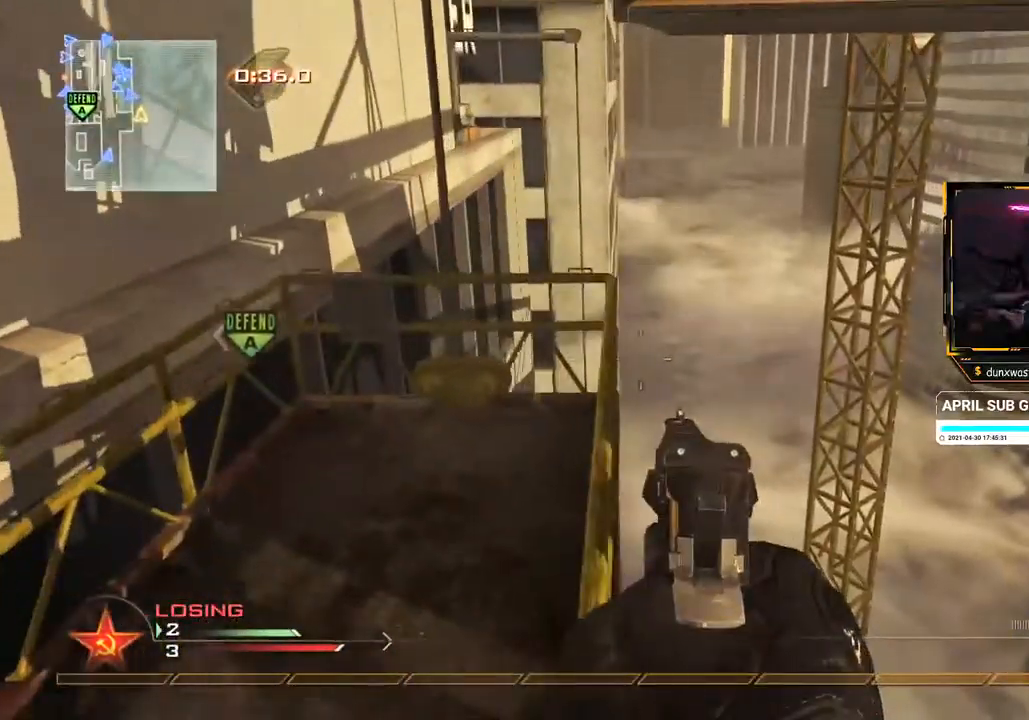
{"buttons": [], "left_stick": "up", "right_stick": "right", "events": [[17, "B", "up"], [217, "left_stick", "up"], [417, "right_stick", "right"]]}
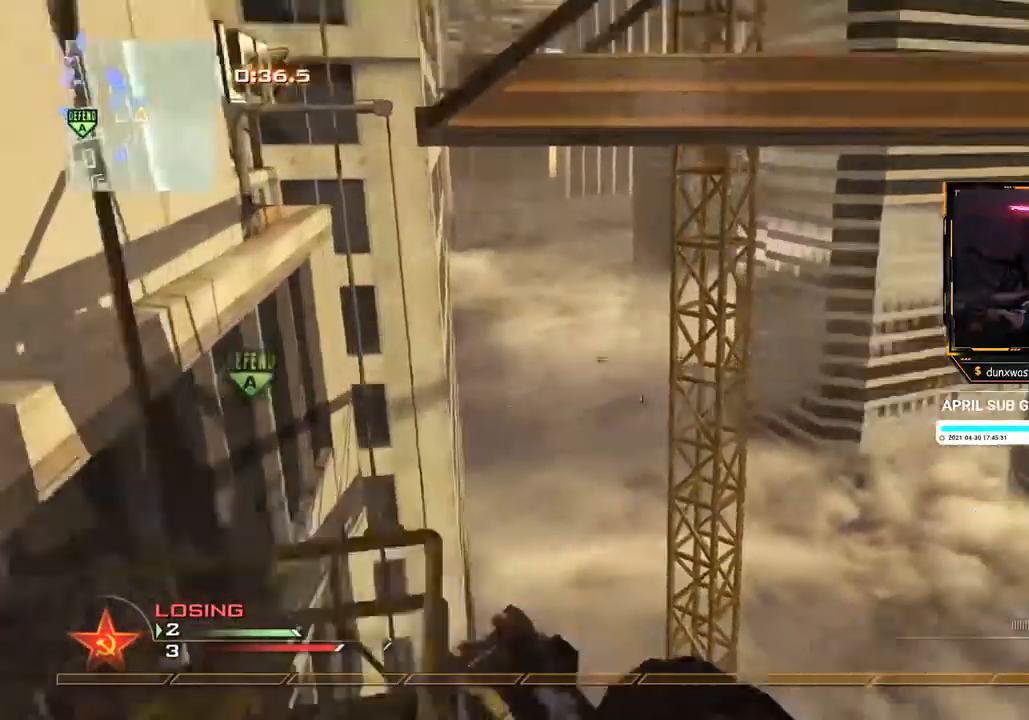
{"buttons": [], "left_stick": "up-right", "right_stick": "center", "events": [[34, "left_stick", "up-right"], [34, "right_stick", "center"], [50, "A", "down"], [134, "A", "up"], [250, "A", "down"], [284, "A", "up"], [284, "right_stick", "right"], [334, "right_stick", "center"]]}
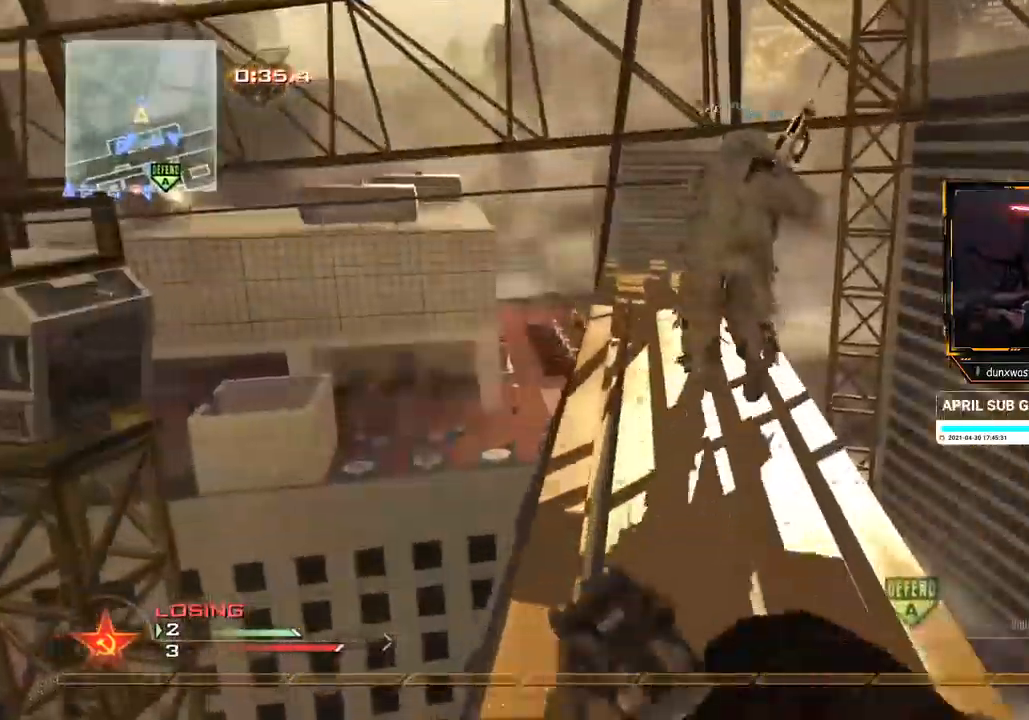
{"buttons": [], "left_stick": "up", "right_stick": "center", "events": [[133, "left_stick", "up"], [333, "right_stick", "left"], [400, "right_stick", "center"]]}